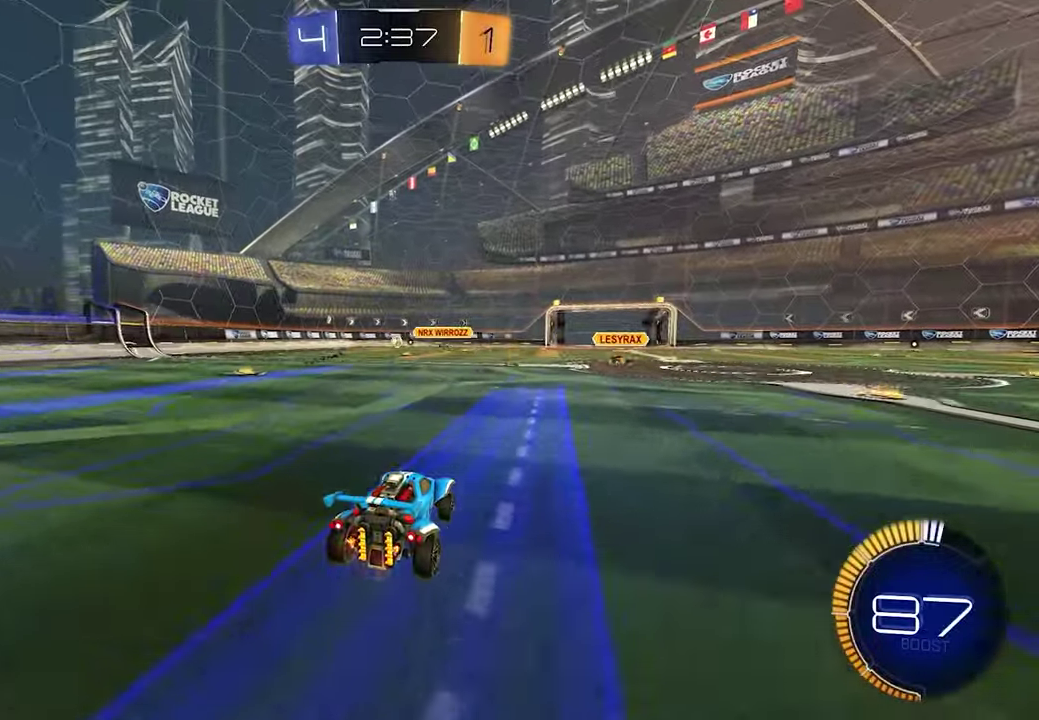
Gameplay with a controller (Xbox layout); each line is a JSON object with the inputs held at the frame after it. "events" lists button and stick changes between this image and that frame as [ms after this image, input, new state], when the widget could be followed in between. This document gives stick clicks only as held states, not as events.
{"buttons": ["R2"], "left_stick": "down-left", "right_stick": "center", "events": [[267, "left_stick", "down-left"]]}
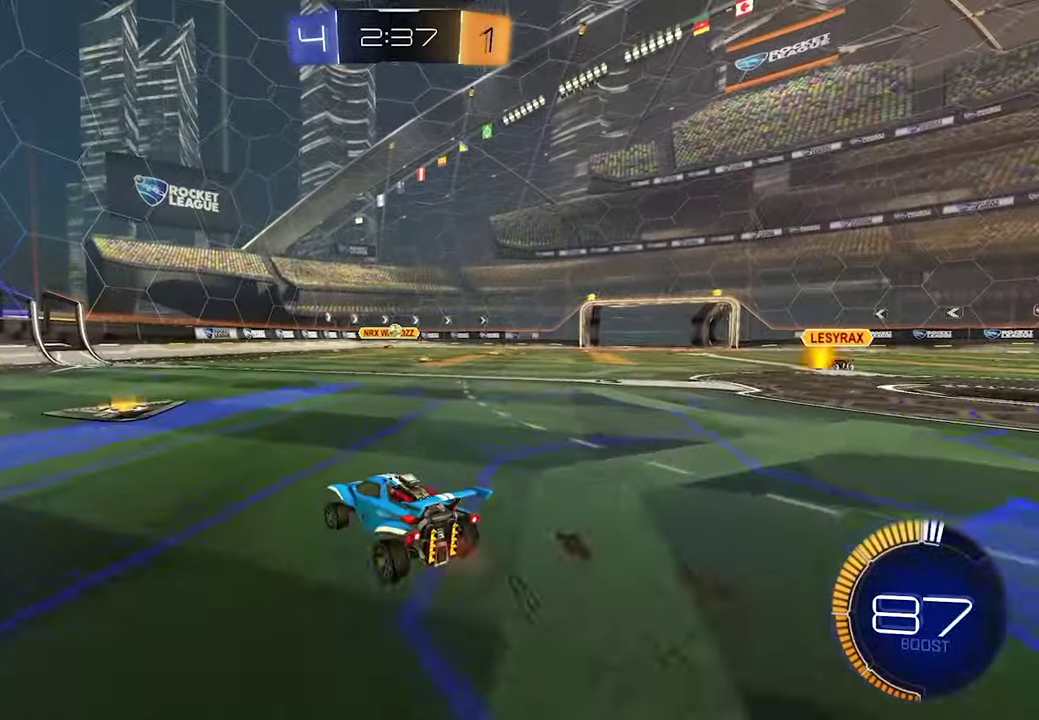
{"buttons": ["R2"], "left_stick": "down-right", "right_stick": "center", "events": [[167, "left_stick", "center"], [283, "left_stick", "down-right"]]}
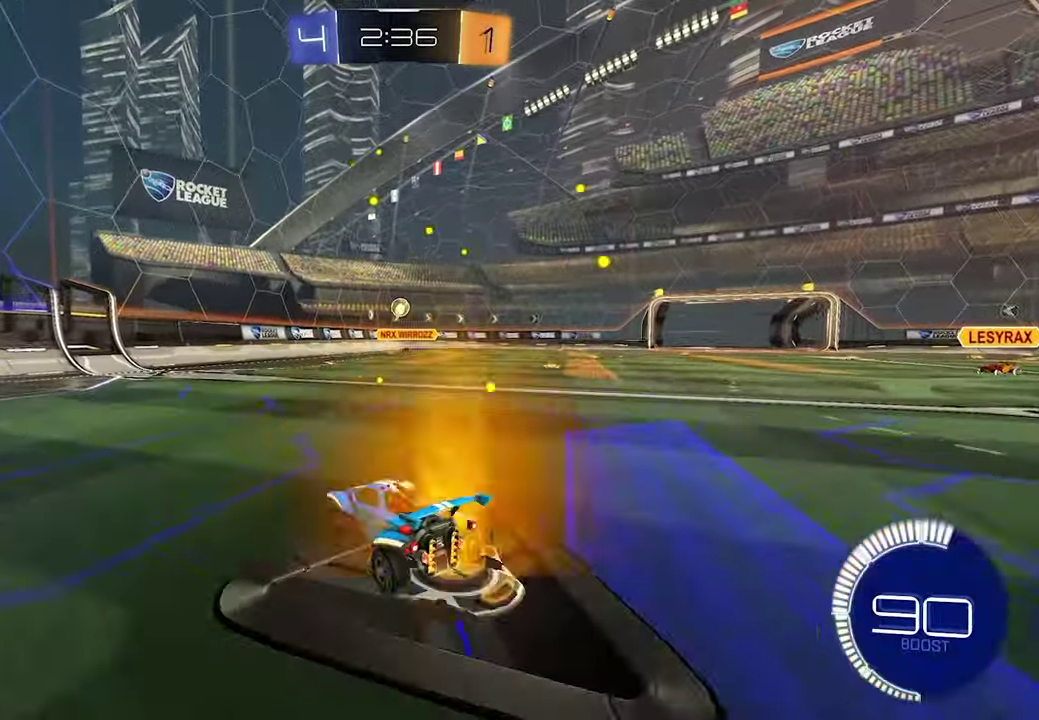
{"buttons": ["R2"], "left_stick": "right", "right_stick": "center", "events": [[117, "R1", "down"], [383, "R1", "up"], [467, "left_stick", "right"]]}
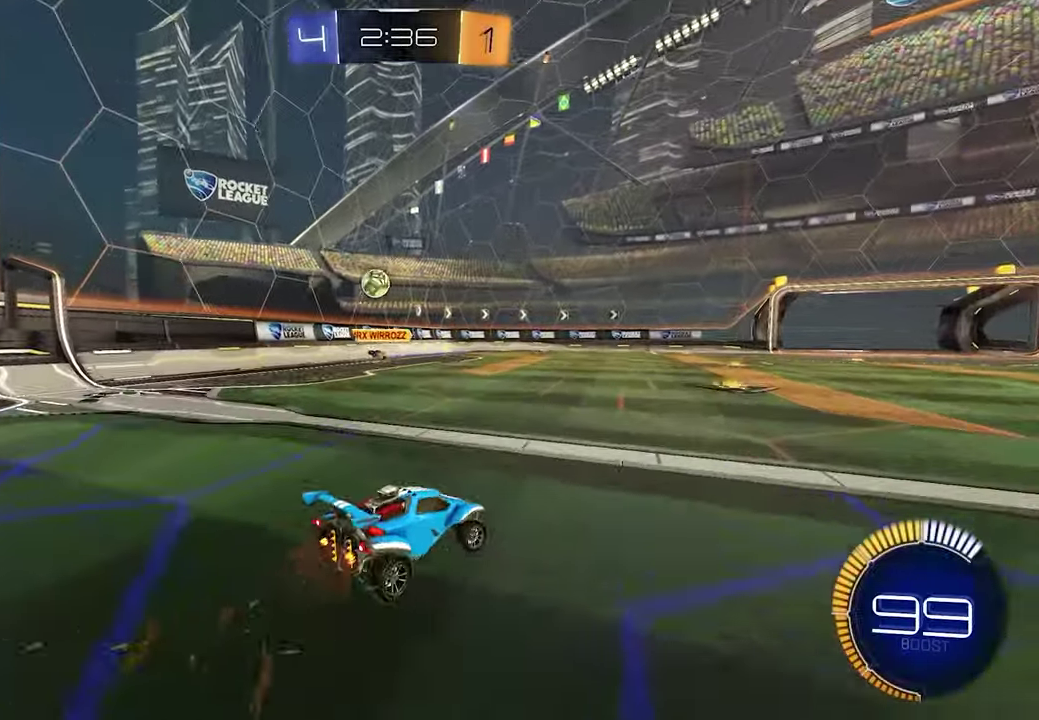
{"buttons": ["L1", "R2"], "left_stick": "down-right", "right_stick": "center", "events": [[250, "left_stick", "down-right"], [383, "L1", "down"]]}
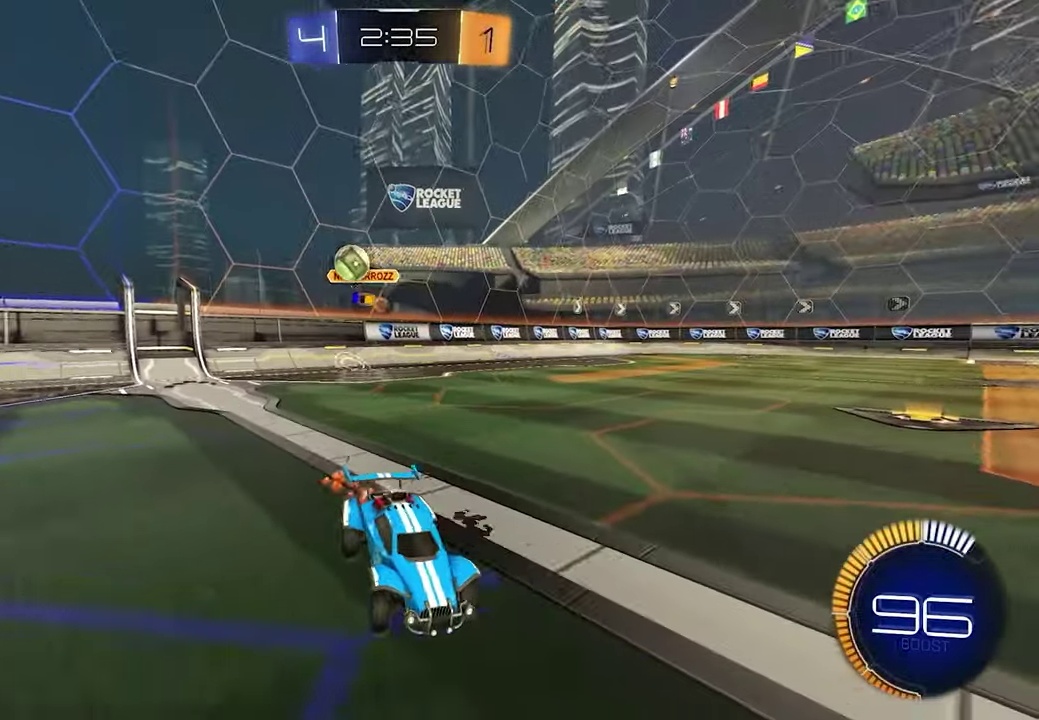
{"buttons": ["L1", "R2"], "left_stick": "center", "right_stick": "center", "events": [[383, "left_stick", "right"], [433, "left_stick", "center"]]}
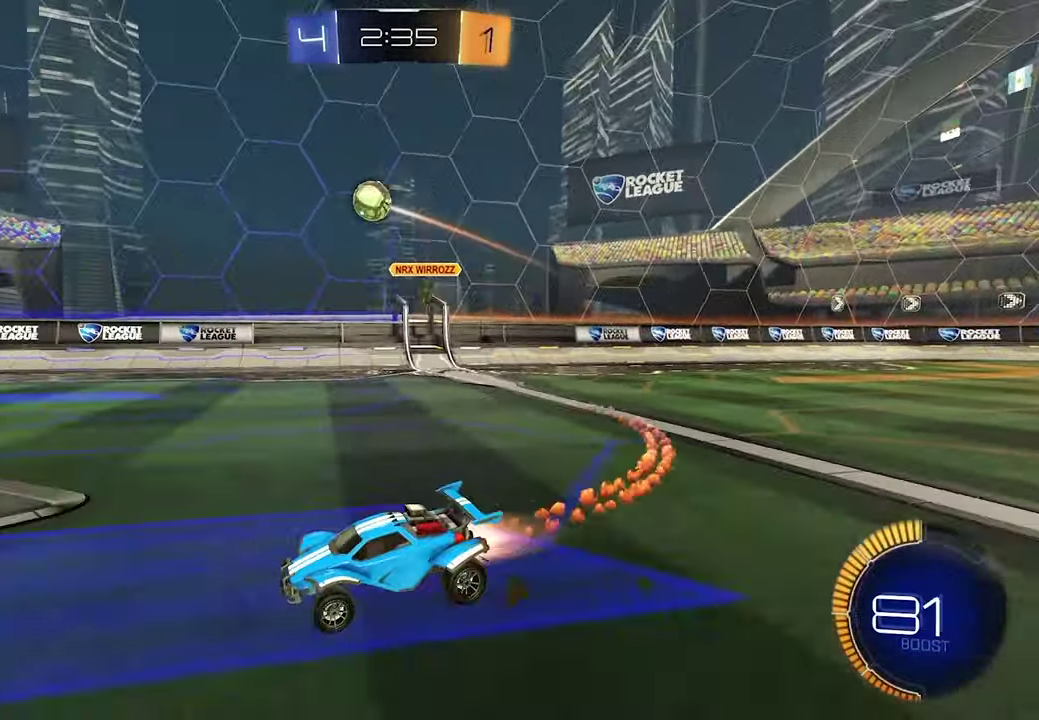
{"buttons": ["R2"], "left_stick": "center", "right_stick": "center", "events": [[17, "X", "down"], [100, "L1", "up"], [133, "X", "up"], [200, "X", "down"], [283, "X", "up"]]}
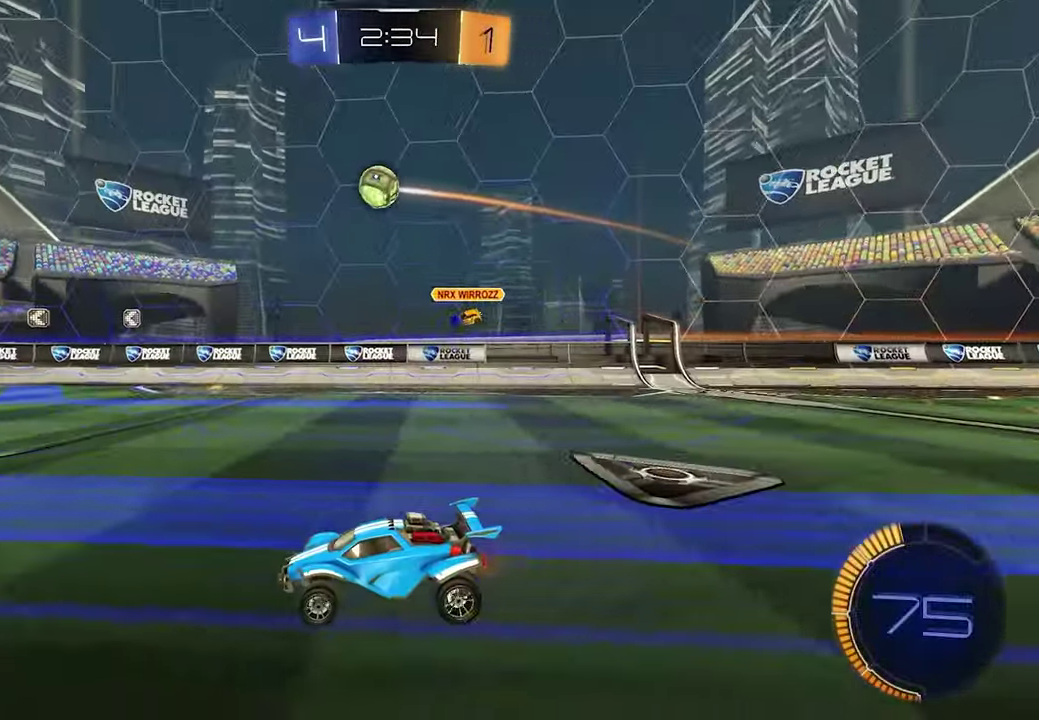
{"buttons": ["L1", "R2"], "left_stick": "center", "right_stick": "center"}
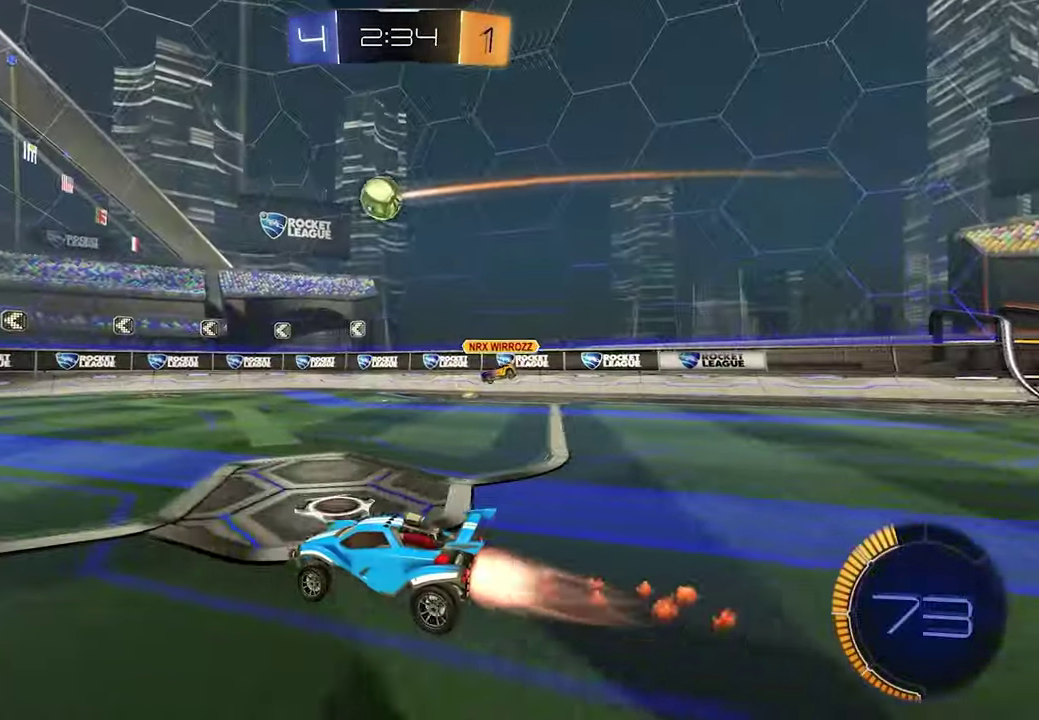
{"buttons": ["R2"], "left_stick": "right", "right_stick": "center", "events": [[83, "L1", "up"], [450, "left_stick", "right"]]}
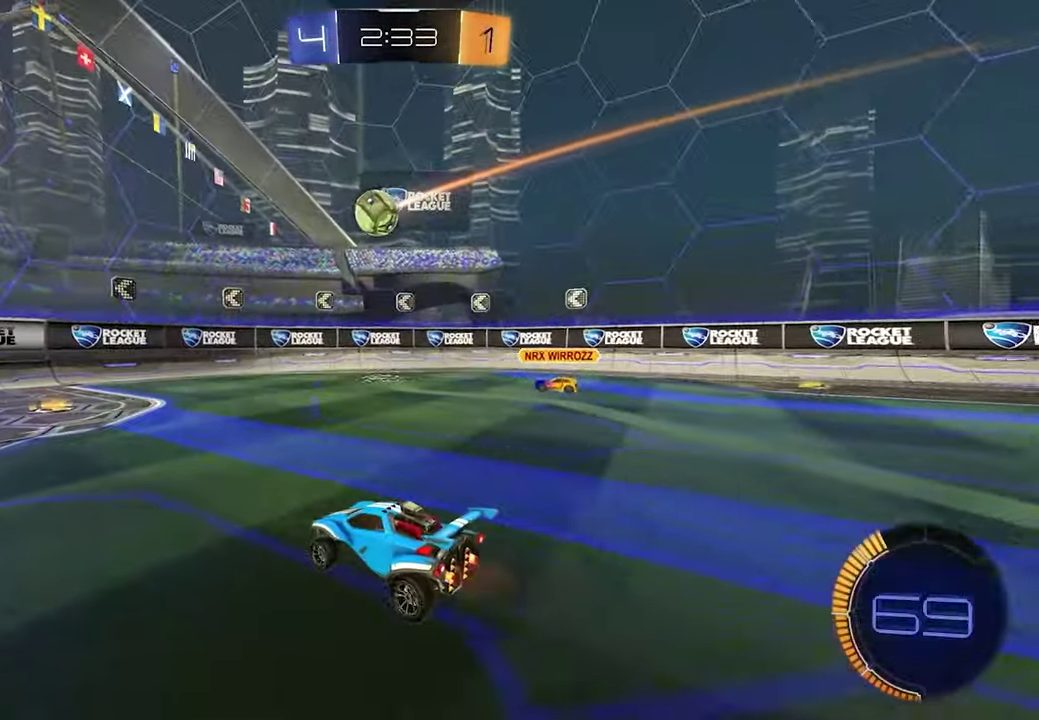
{"buttons": ["R1", "R2"], "left_stick": "left", "right_stick": "center", "events": [[17, "left_stick", "center"], [383, "left_stick", "left"], [433, "R1", "down"]]}
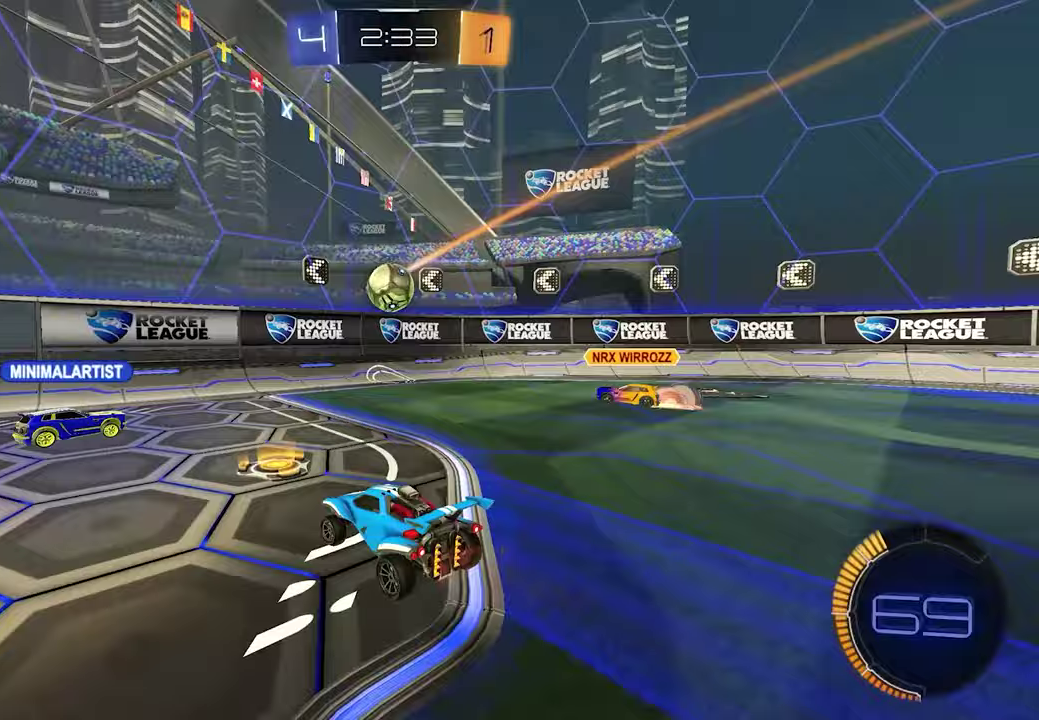
{"buttons": ["R2"], "left_stick": "center", "right_stick": "center", "events": [[33, "R1", "up"], [383, "left_stick", "center"]]}
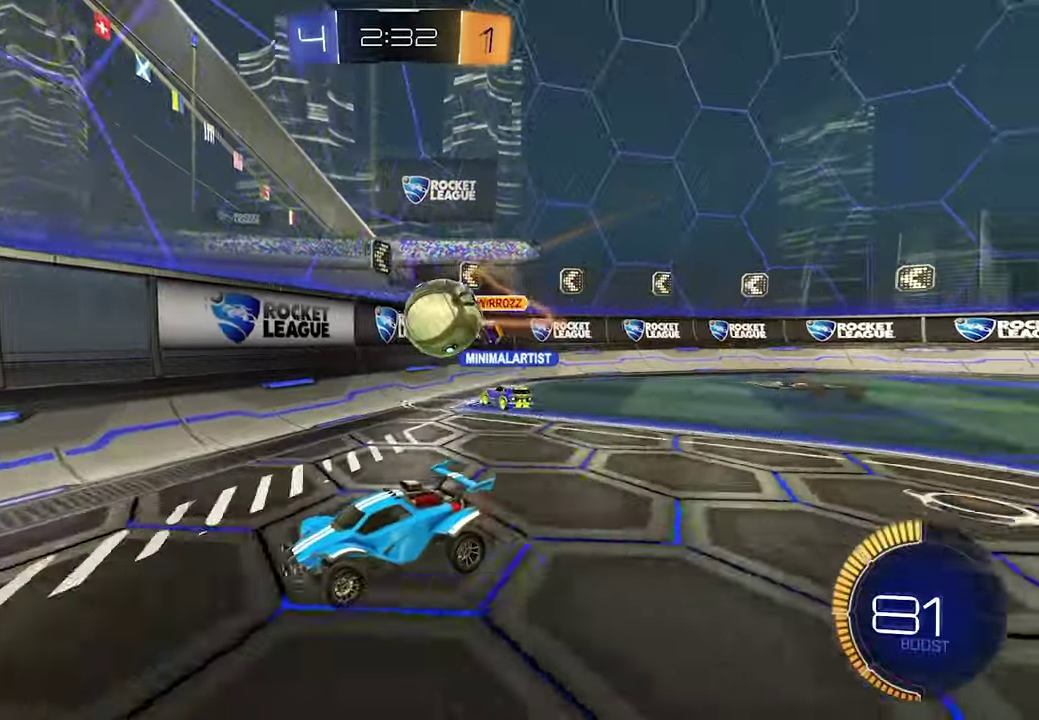
{"buttons": ["R2"], "left_stick": "left", "right_stick": "center", "events": [[67, "R2", "up"], [117, "left_stick", "left"], [233, "L2", "down"], [367, "R2", "down"], [383, "L2", "up"]]}
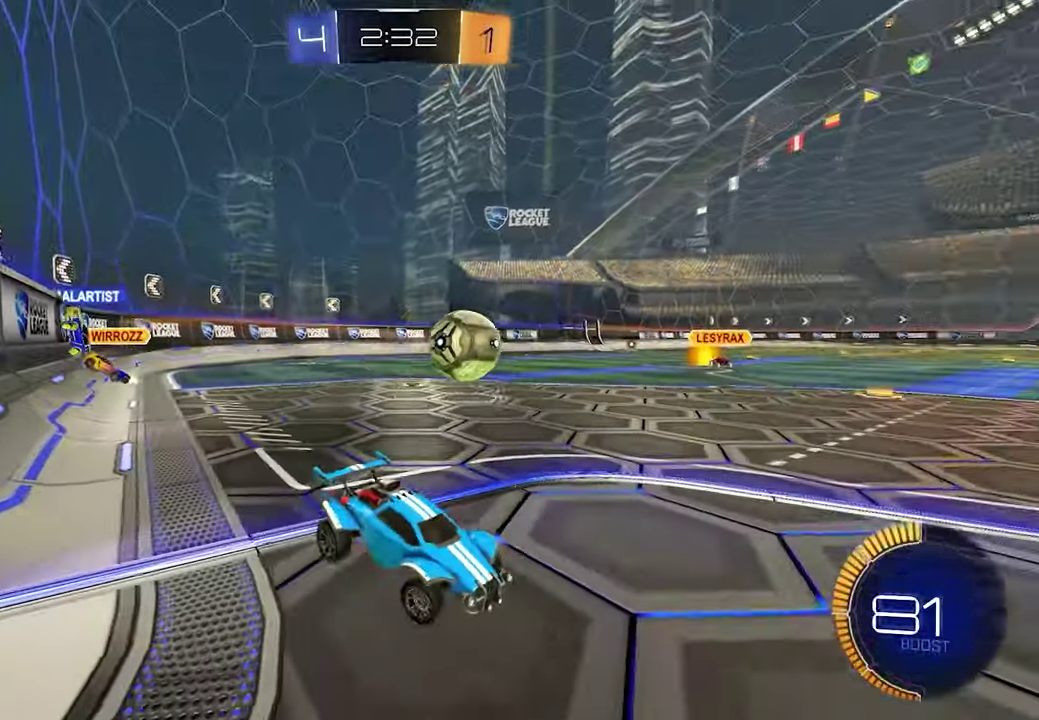
{"buttons": ["A", "R2"], "left_stick": "right", "right_stick": "center"}